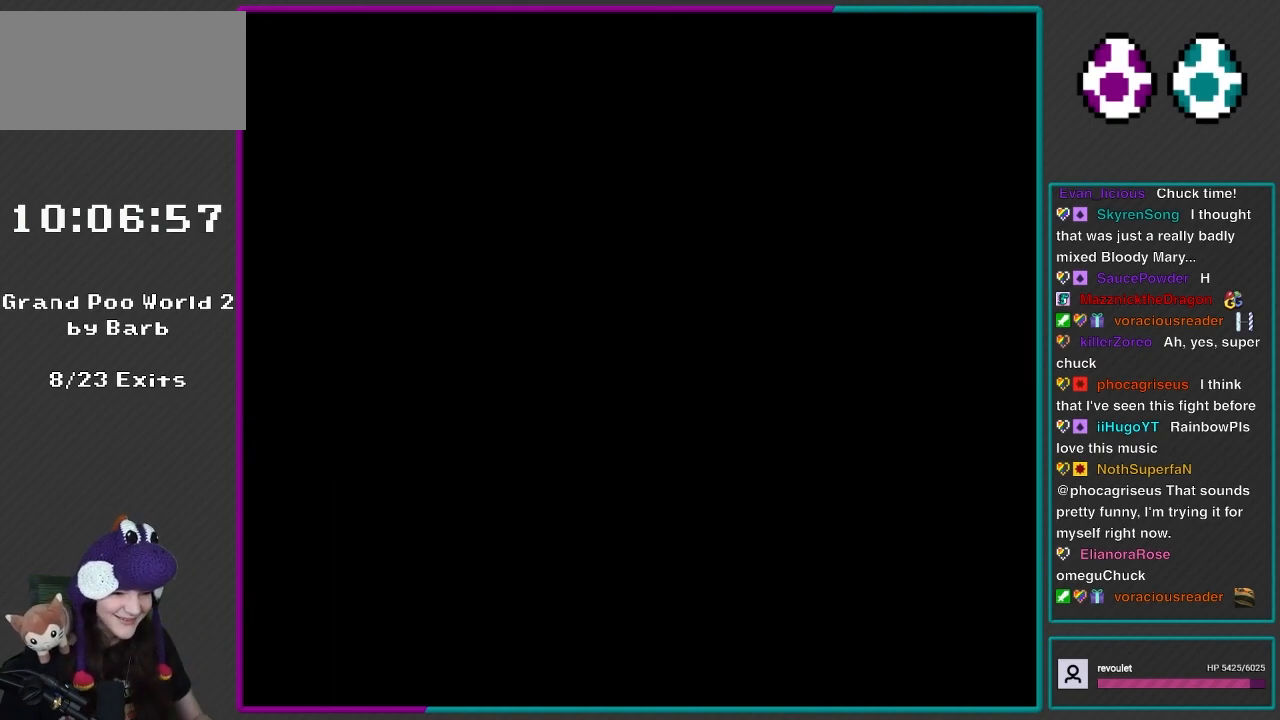
Gameplay with a controller (Nintendo layout); each line is a JSON object with the inputs held at the frame after it. "events" lists button and stick changes between this image and that frame as [ms after this image, input, new state], when the widget could be followed in between. Not read: L3 R3.
{"buttons": ["Y"], "events": [[67, "R1", "up"]]}
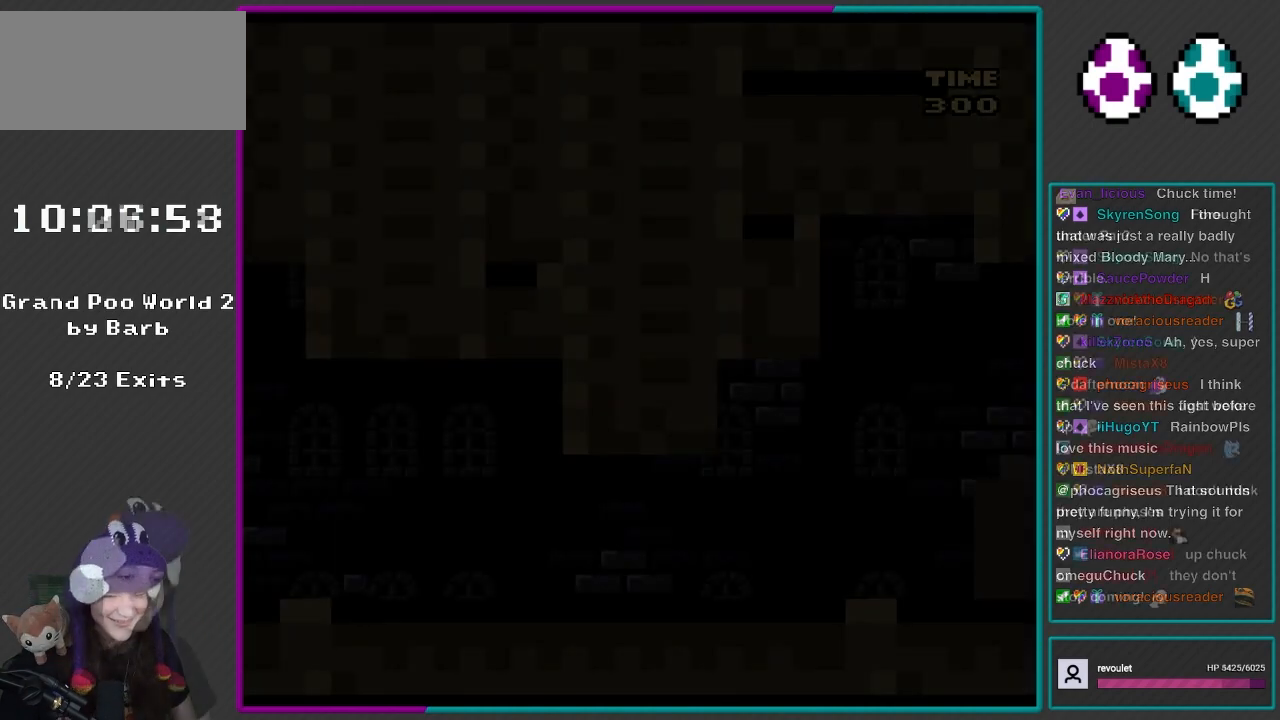
{"buttons": ["Y", "DPAD_RIGHT"], "events": [[50, "DPAD_RIGHT", "down"]]}
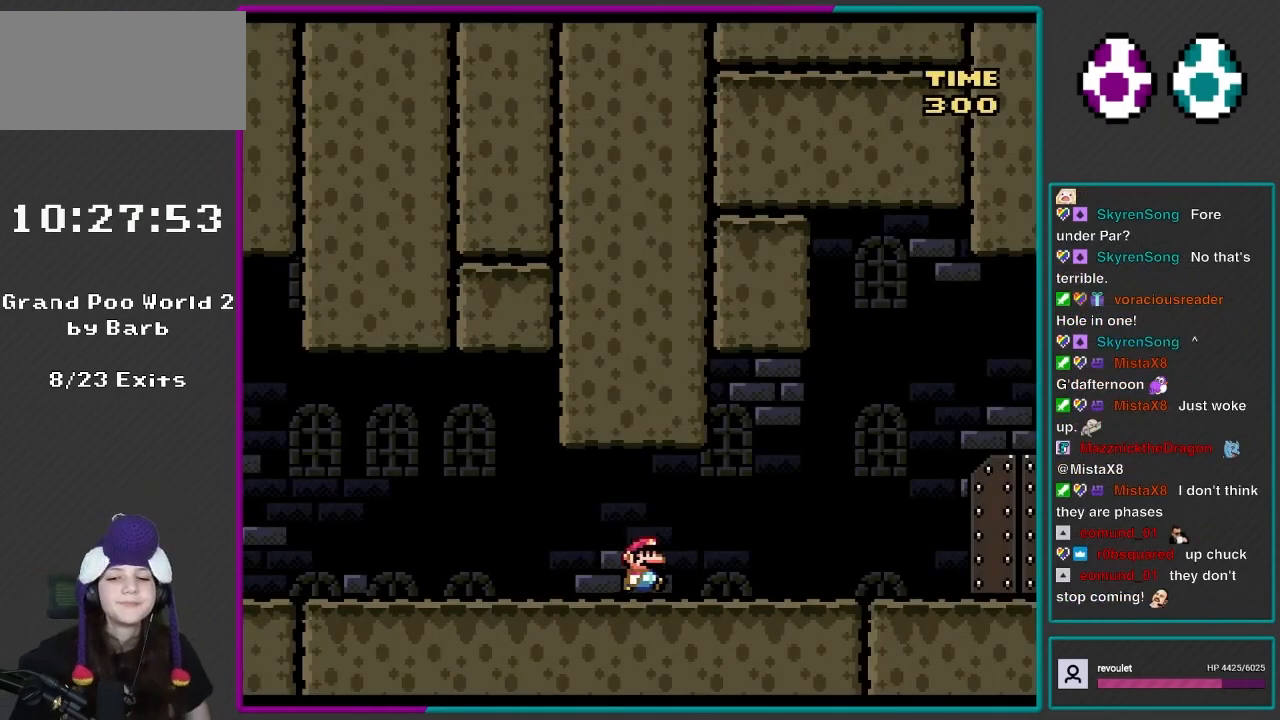
{"buttons": ["Y", "DPAD_RIGHT"], "events": []}
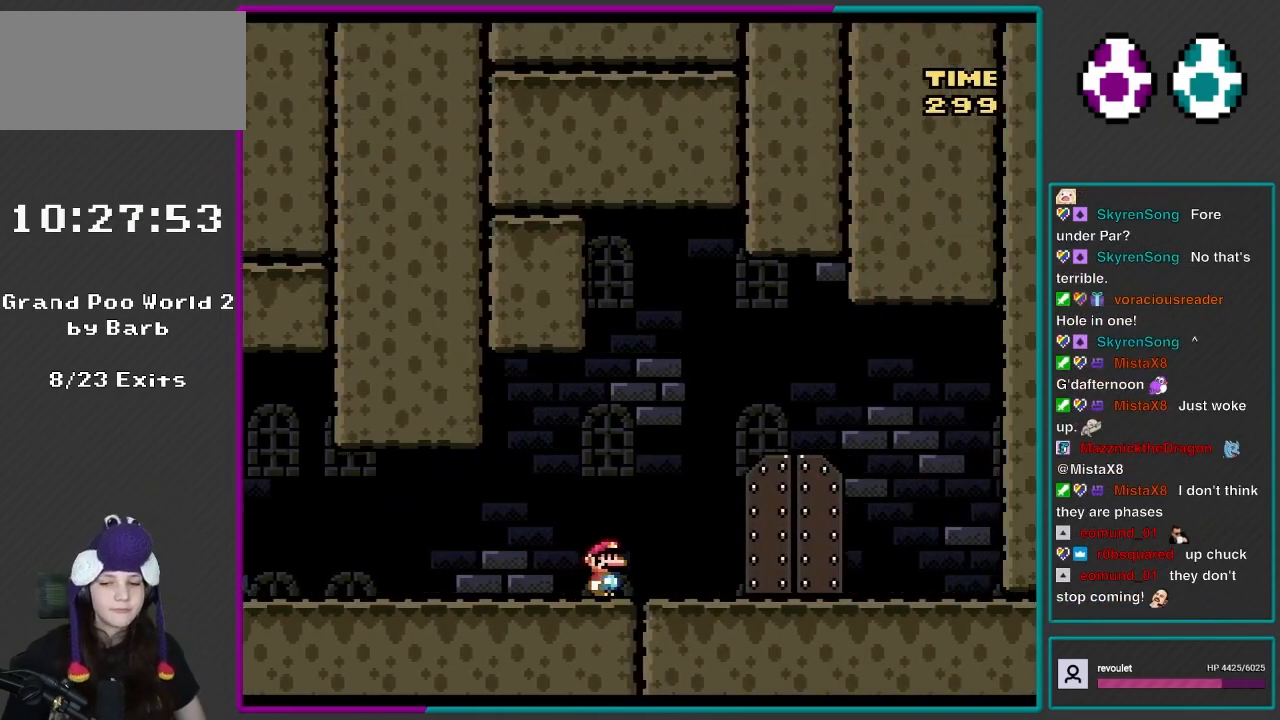
{"buttons": ["Y", "DPAD_UP"], "events": [[300, "DPAD_RIGHT", "up"], [500, "DPAD_UP", "down"]]}
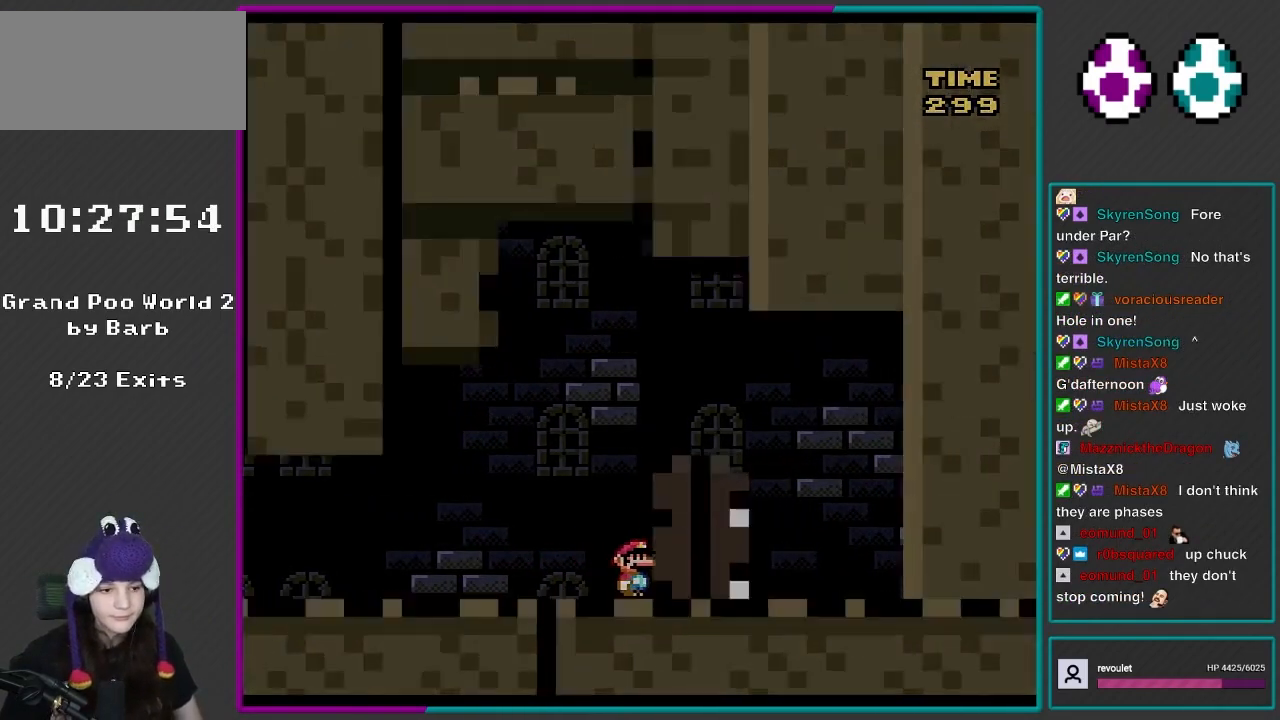
{"buttons": [], "events": [[83, "DPAD_UP", "up"], [450, "Y", "up"]]}
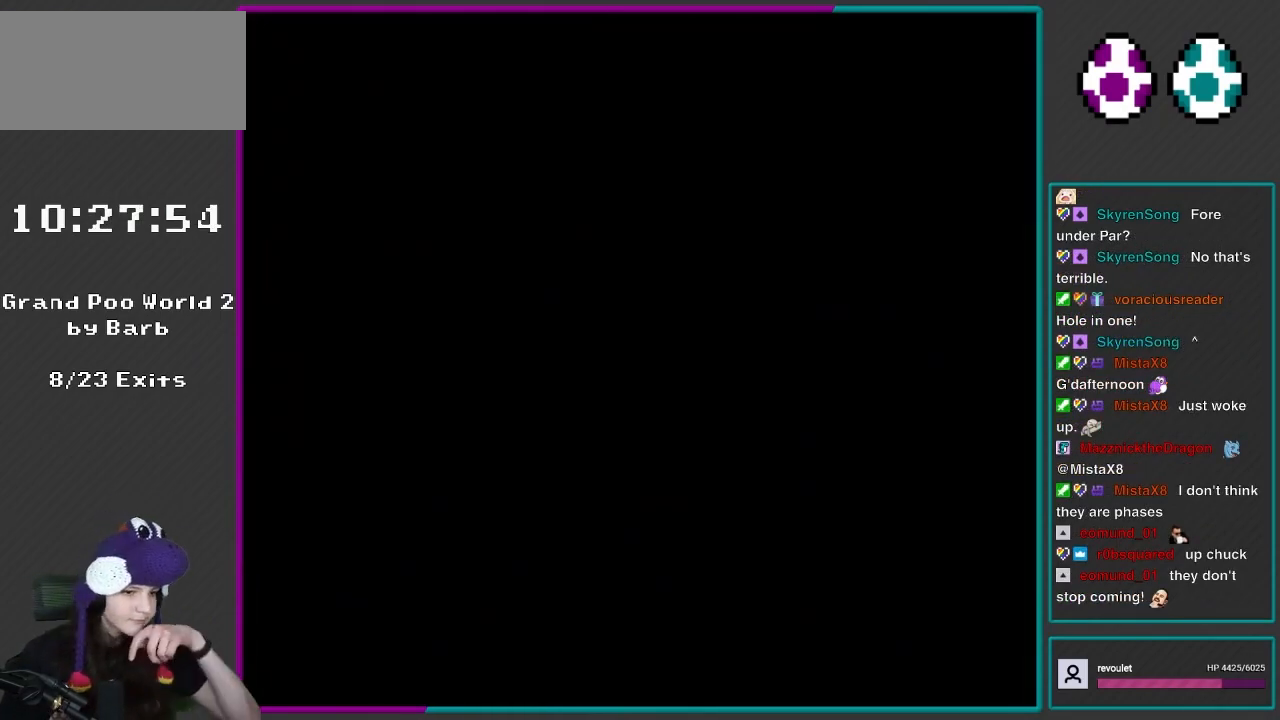
{"buttons": [], "events": []}
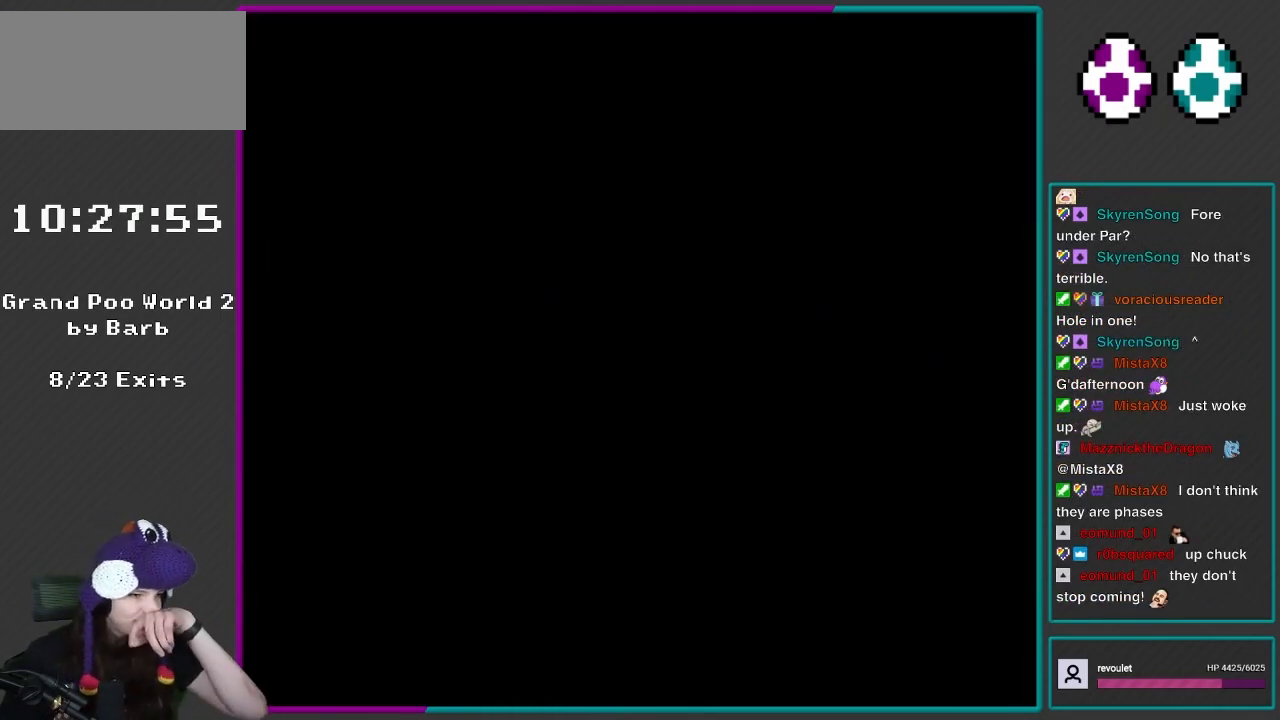
{"buttons": [], "events": []}
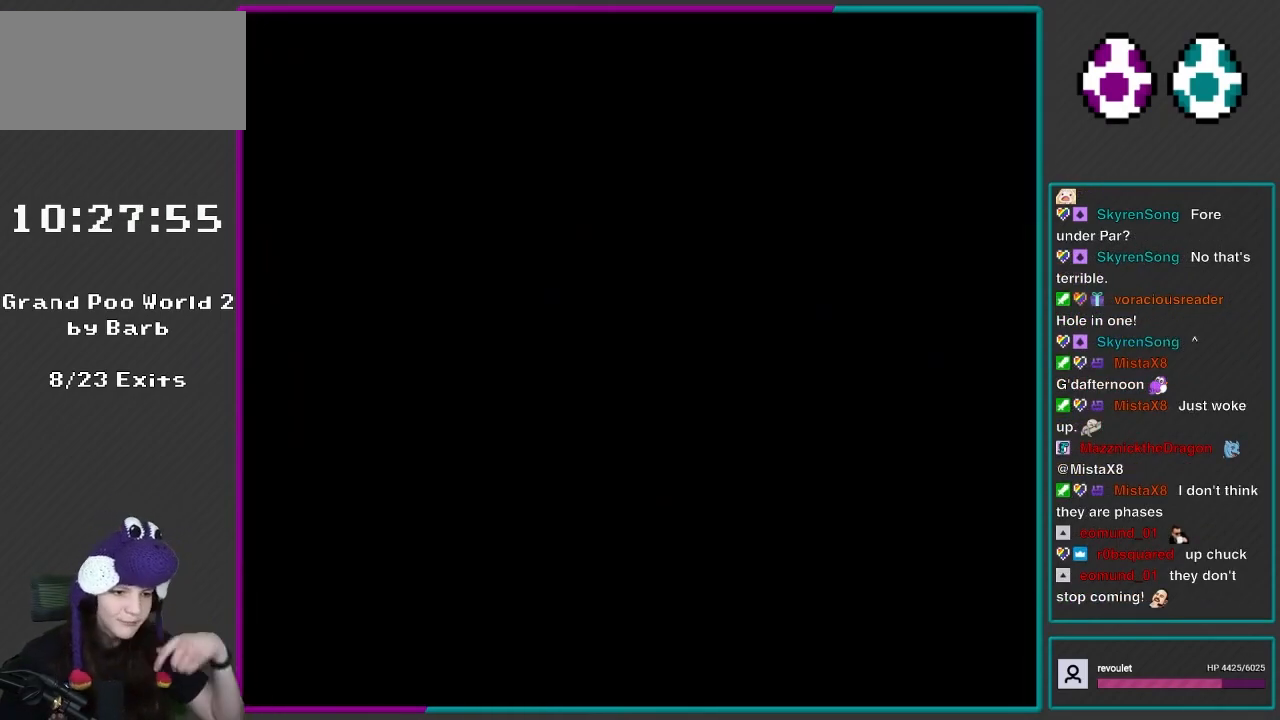
{"buttons": ["Y"], "events": [[133, "Y", "down"], [350, "Y", "up"], [467, "Y", "down"]]}
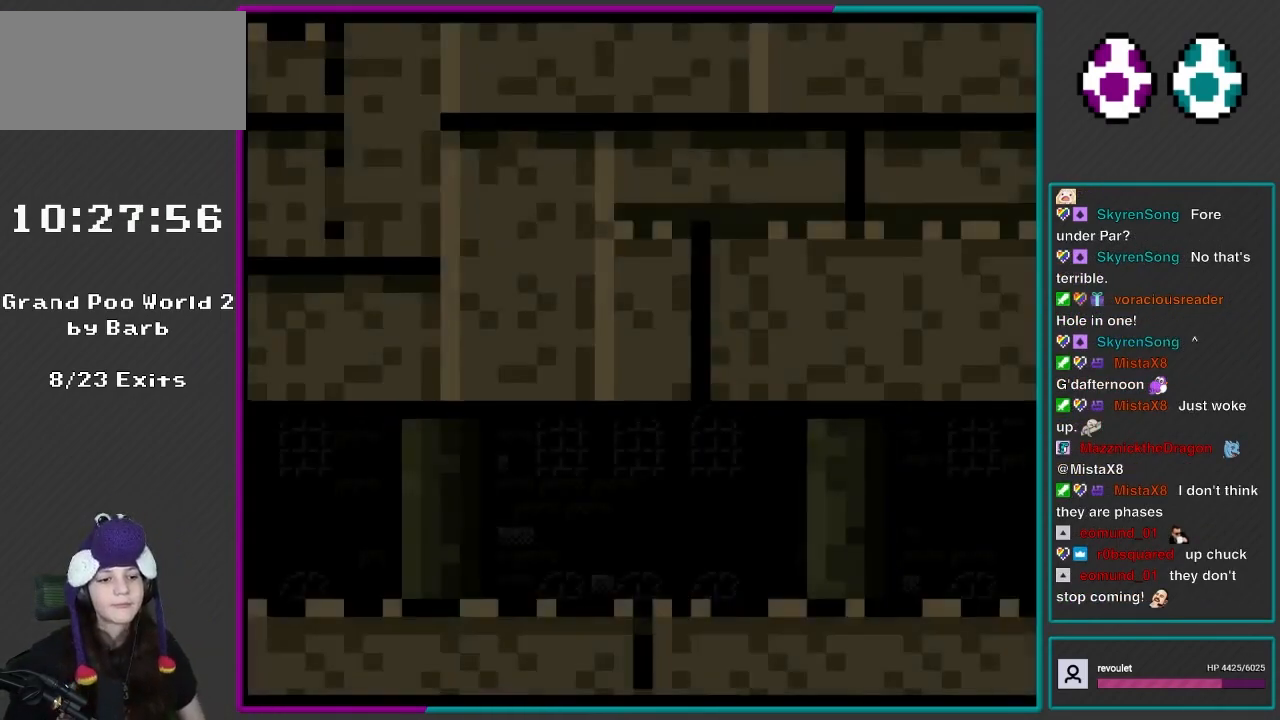
{"buttons": ["Y", "DPAD_RIGHT"], "events": [[83, "DPAD_RIGHT", "down"], [150, "DPAD_RIGHT", "up"], [300, "DPAD_RIGHT", "down"]]}
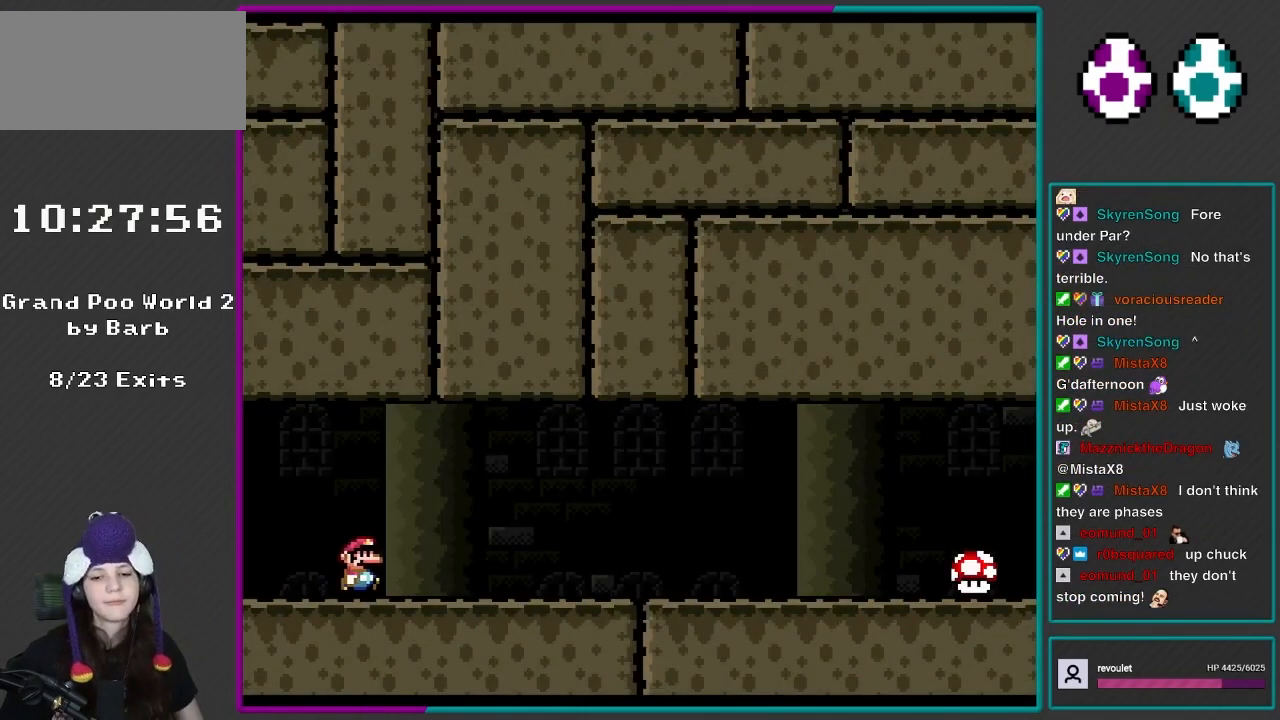
{"buttons": ["Y", "DPAD_RIGHT"], "events": []}
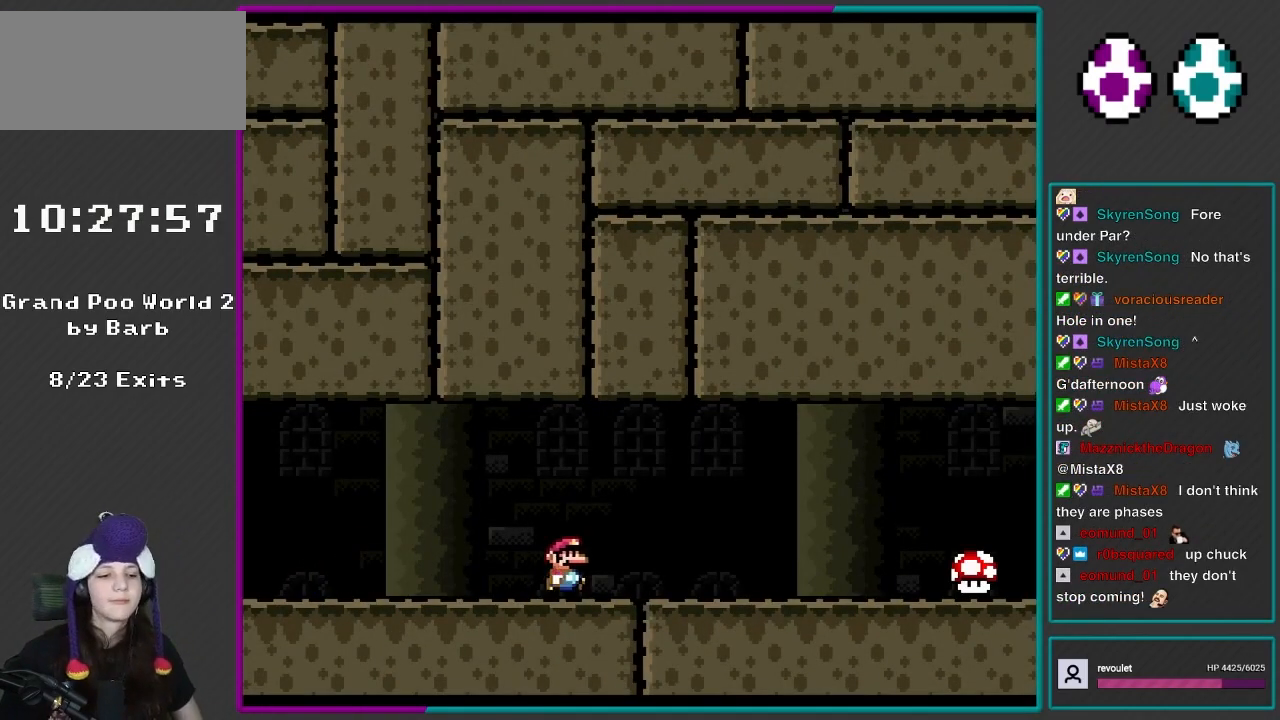
{"buttons": ["Y", "DPAD_RIGHT"], "events": []}
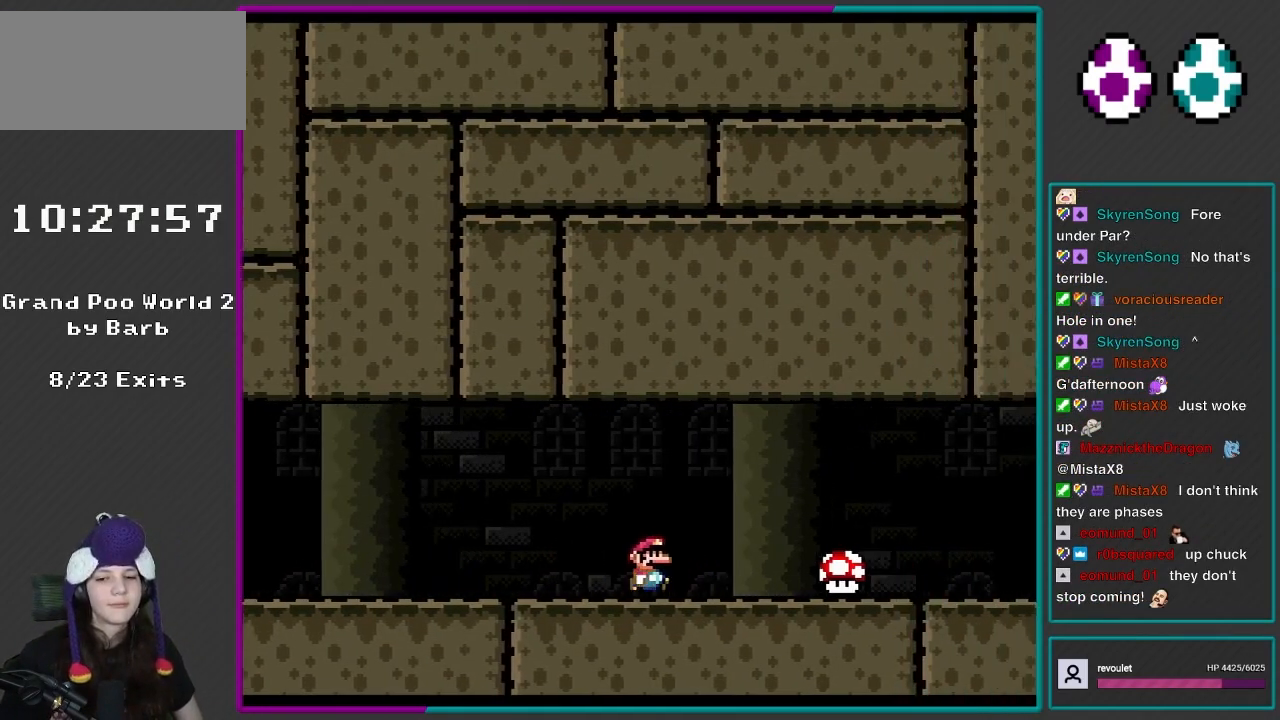
{"buttons": ["Y", "DPAD_RIGHT"], "events": []}
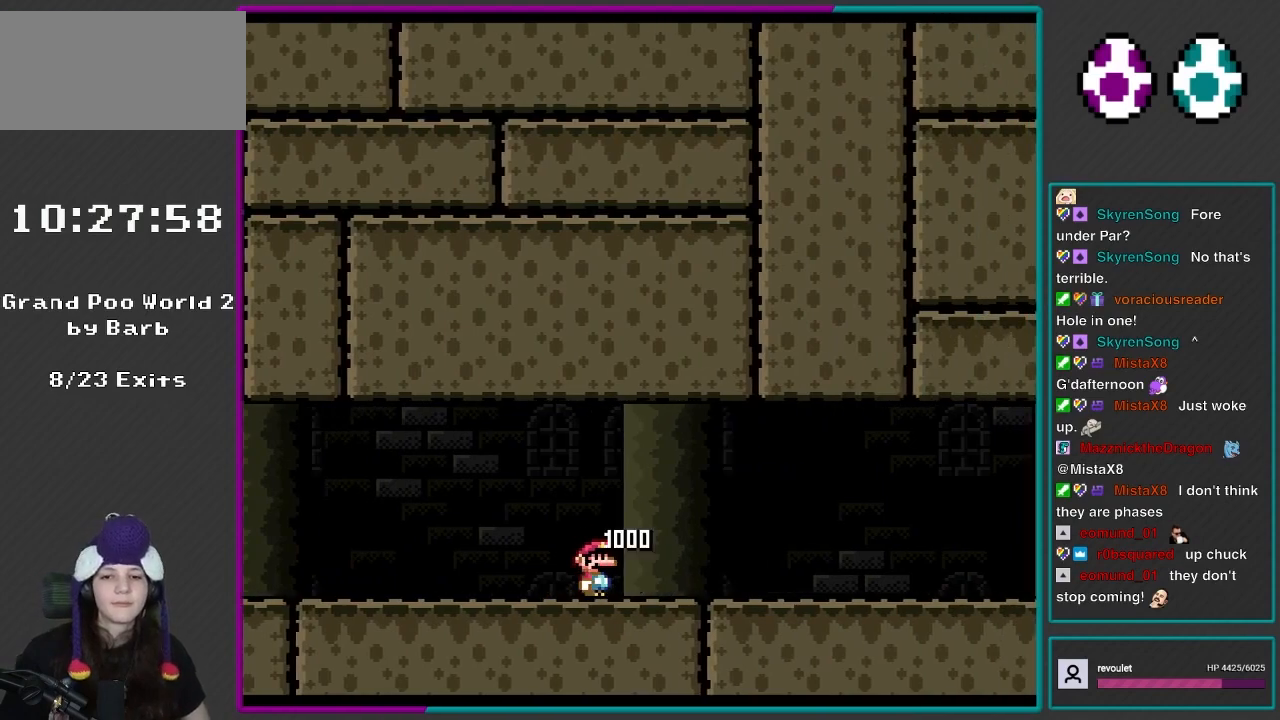
{"buttons": ["Y"], "events": [[33, "DPAD_RIGHT", "up"]]}
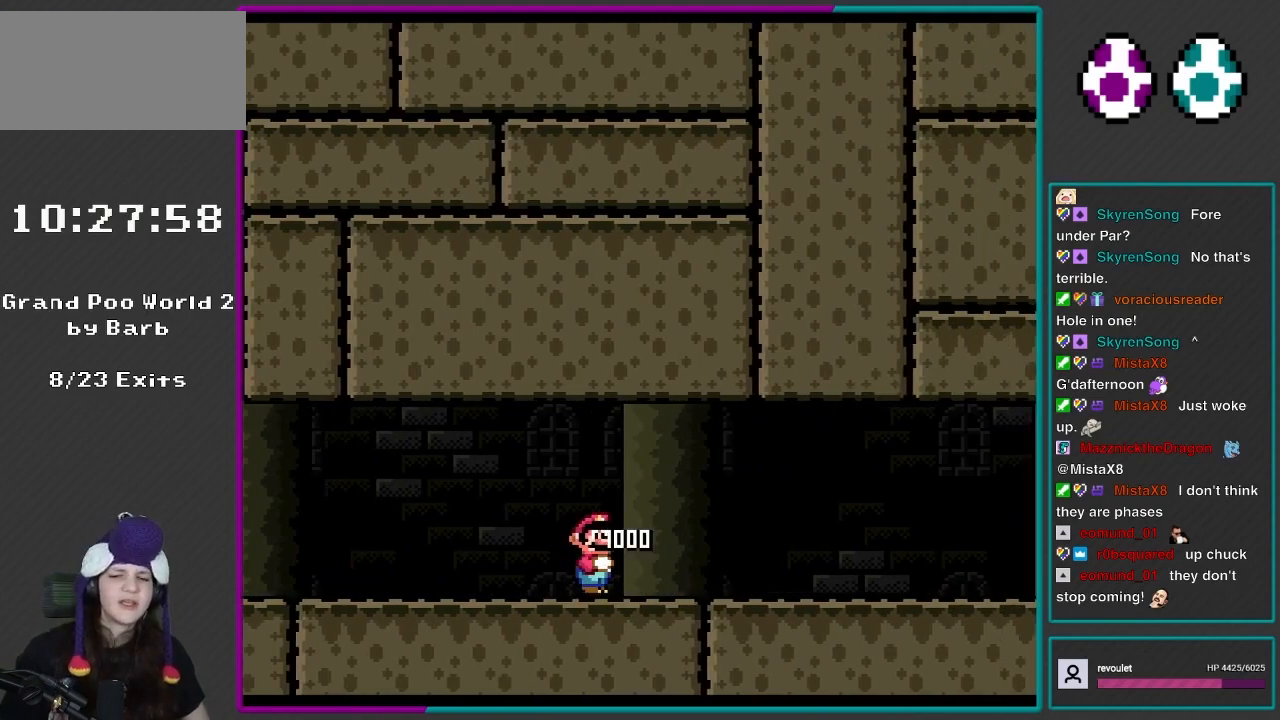
{"buttons": ["Y", "DPAD_RIGHT"], "events": [[150, "DPAD_RIGHT", "down"]]}
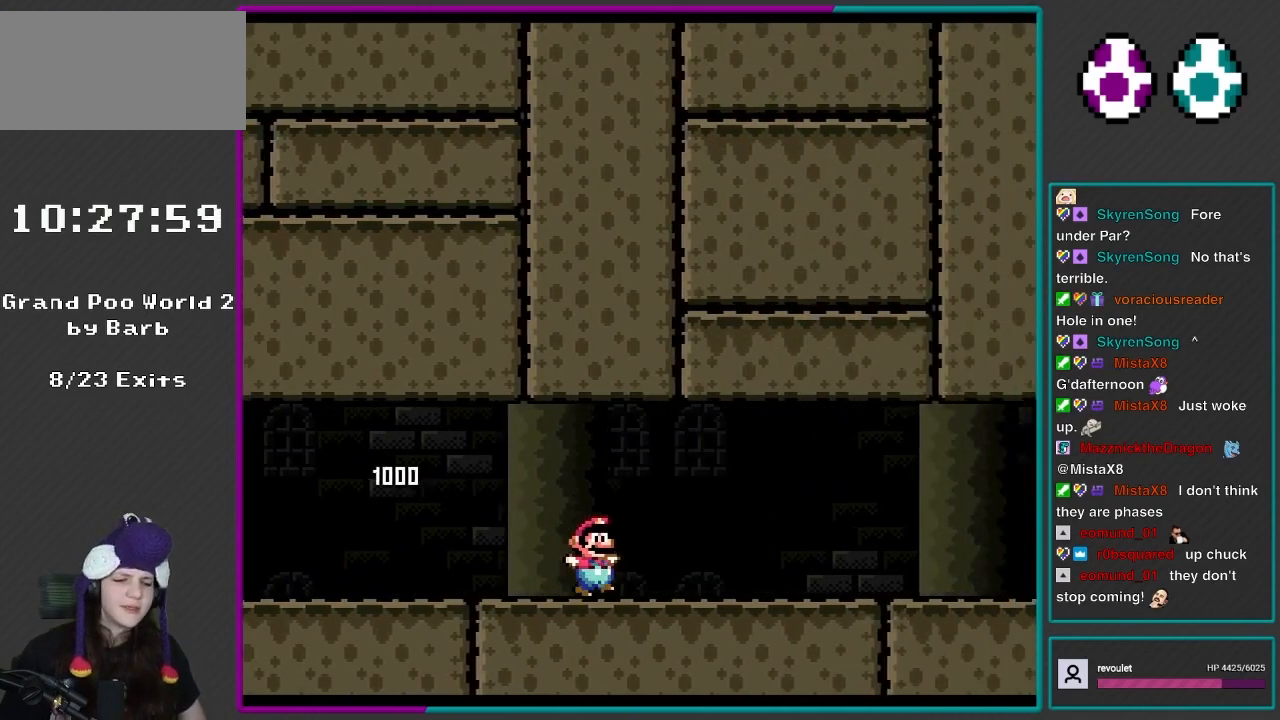
{"buttons": ["Y", "DPAD_RIGHT"], "events": []}
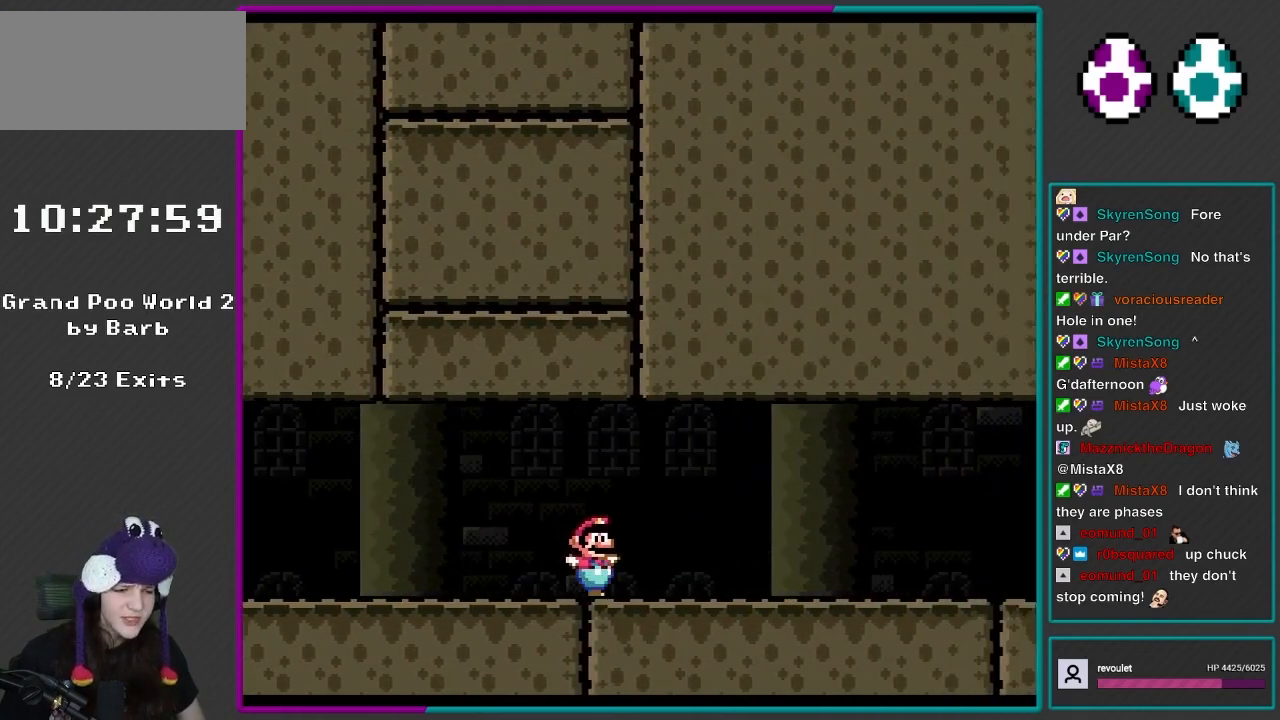
{"buttons": ["Y", "DPAD_DOWN", "DPAD_RIGHT"], "events": [[383, "DPAD_DOWN", "down"]]}
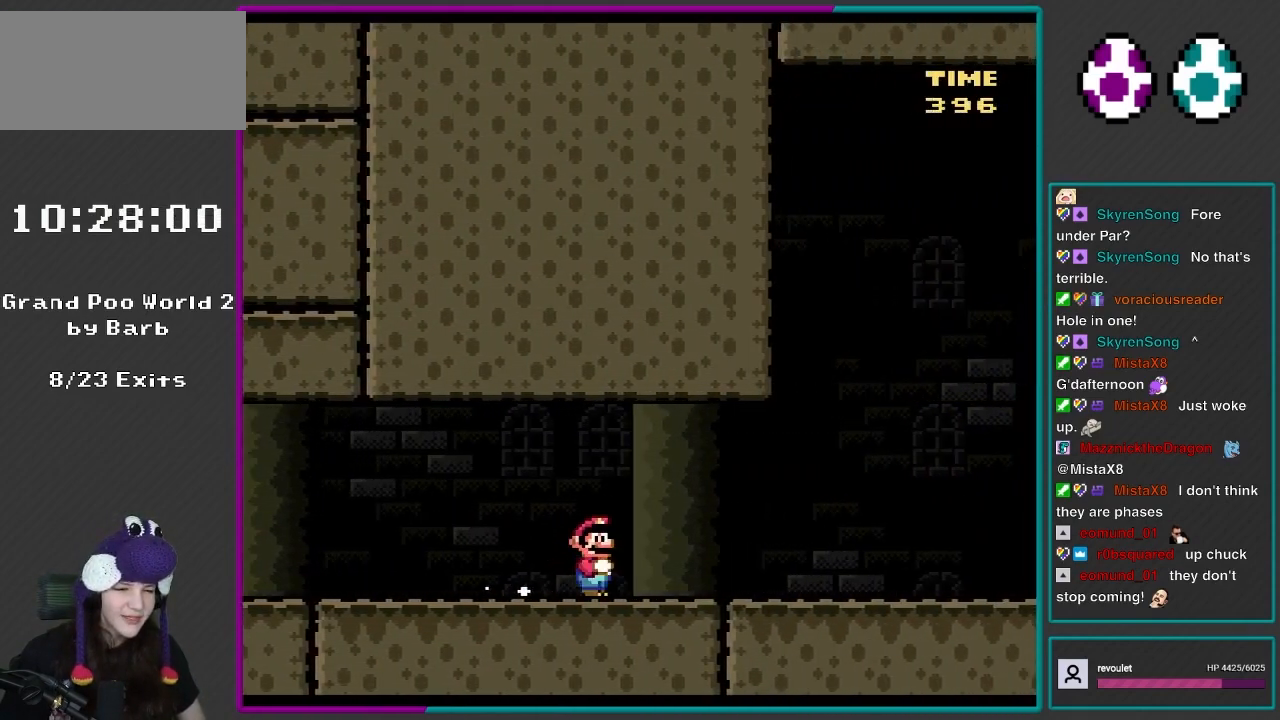
{"buttons": ["Y", "DPAD_RIGHT"], "events": [[17, "DPAD_DOWN", "up"]]}
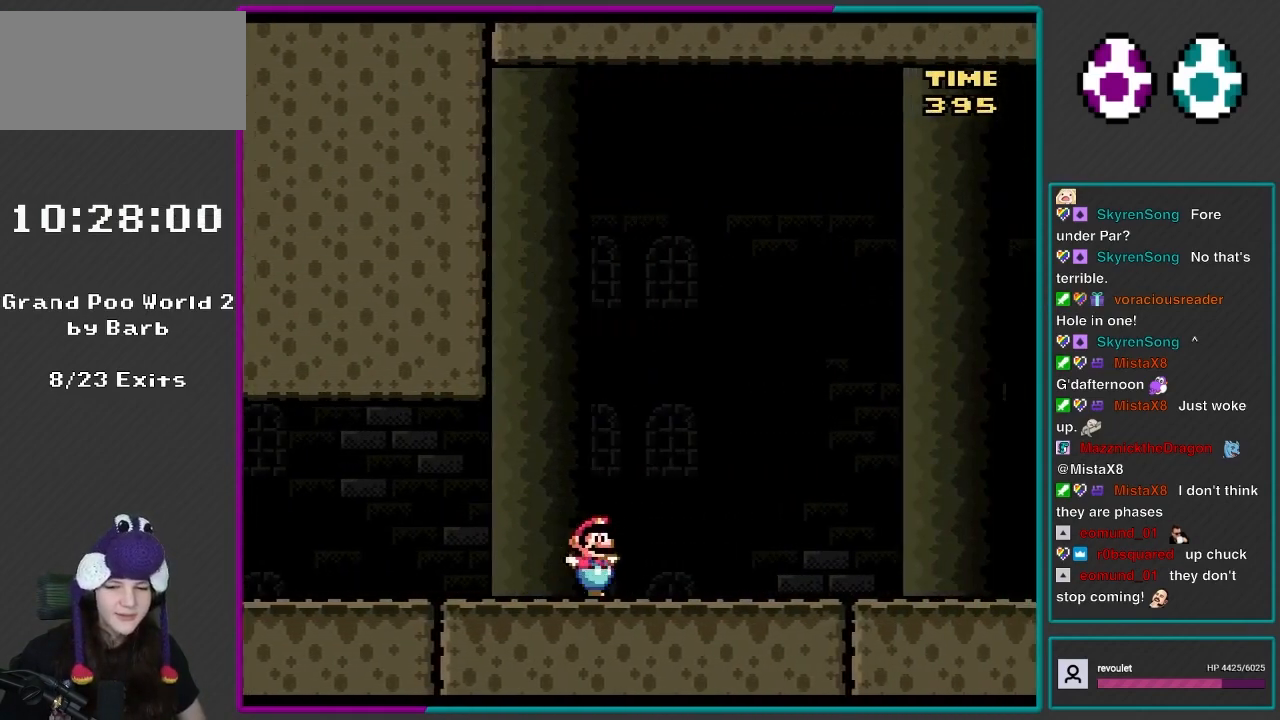
{"buttons": ["Y", "DPAD_RIGHT"], "events": []}
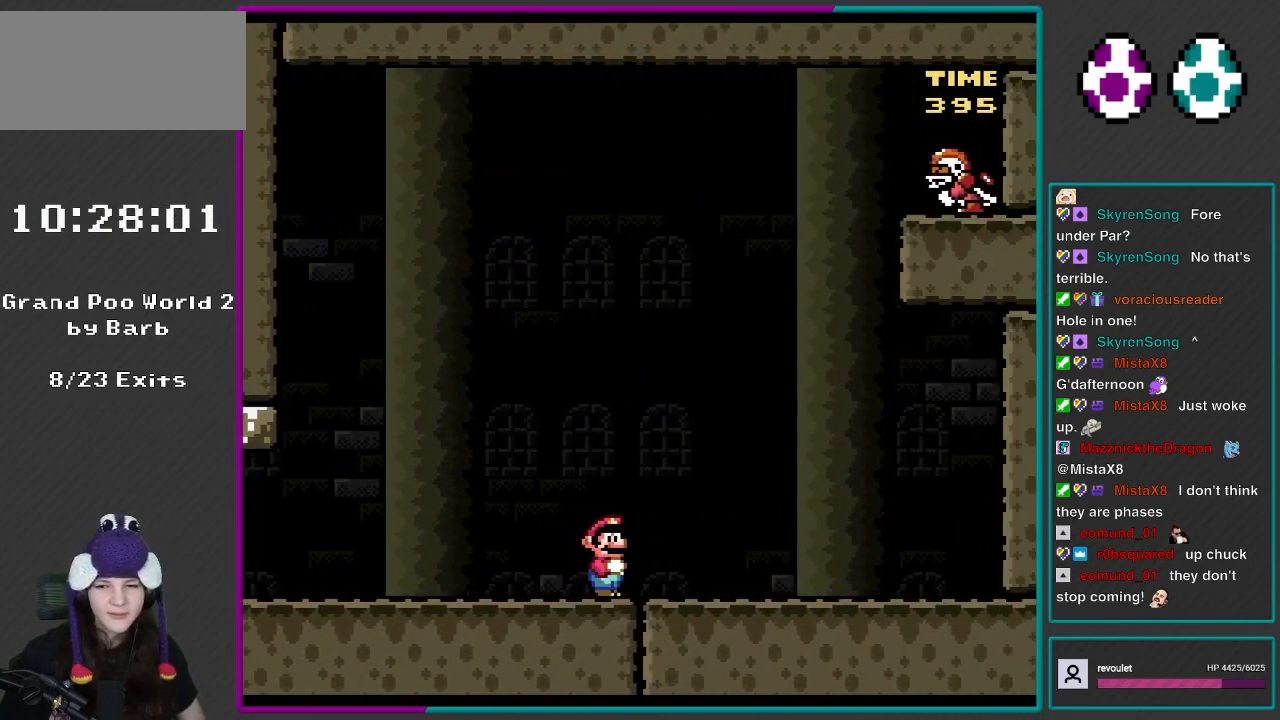
{"buttons": ["Y", "DPAD_LEFT"], "events": [[200, "DPAD_RIGHT", "up"], [283, "DPAD_LEFT", "down"]]}
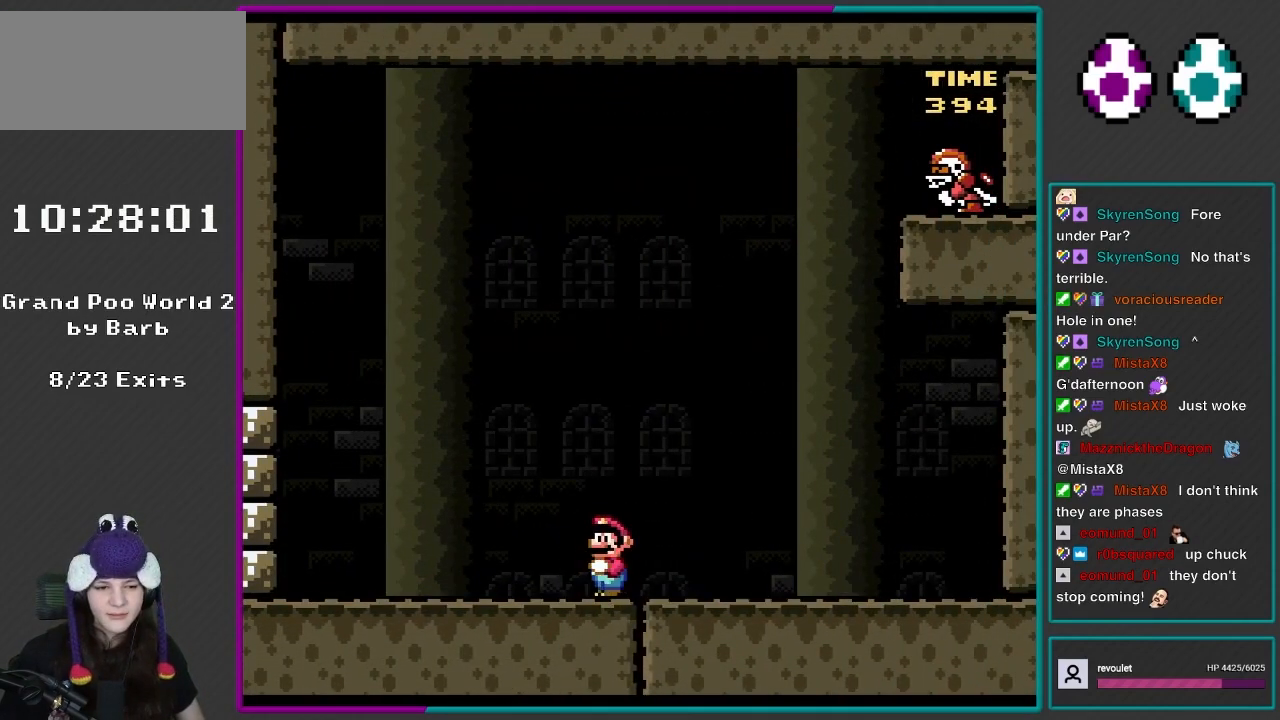
{"buttons": ["Y", "DPAD_LEFT"], "events": []}
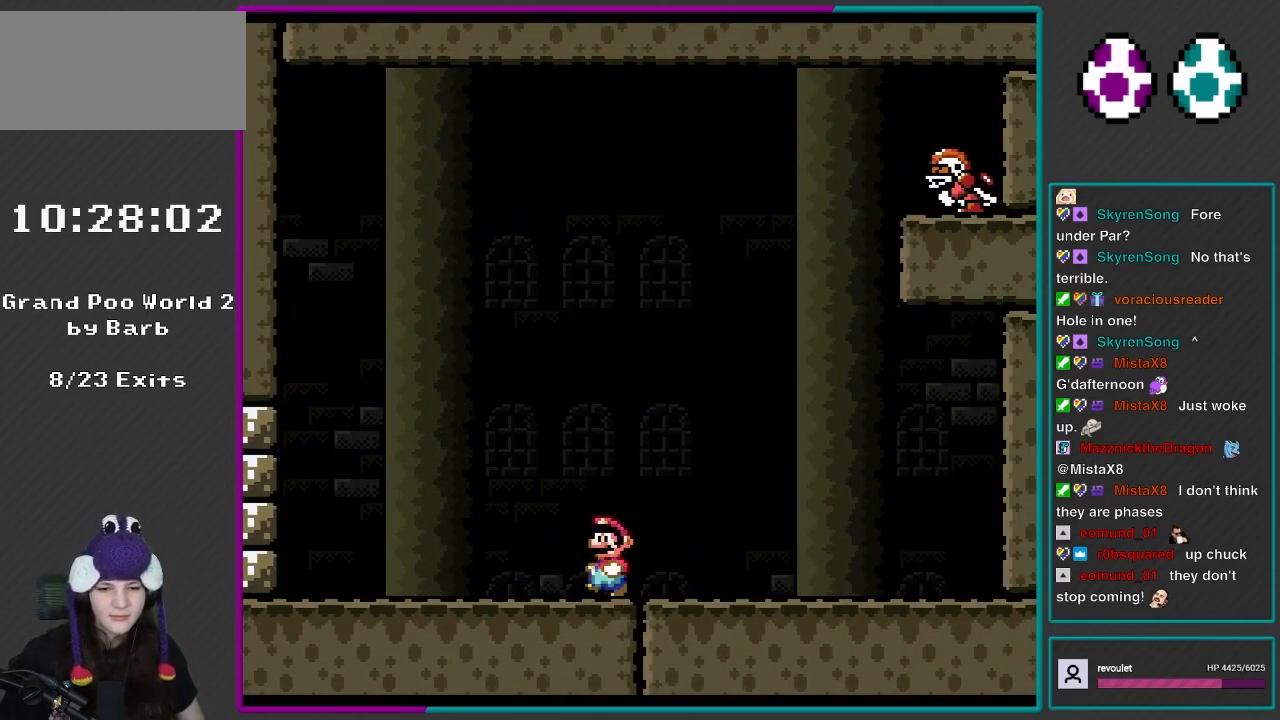
{"buttons": ["Y", "DPAD_LEFT"], "events": []}
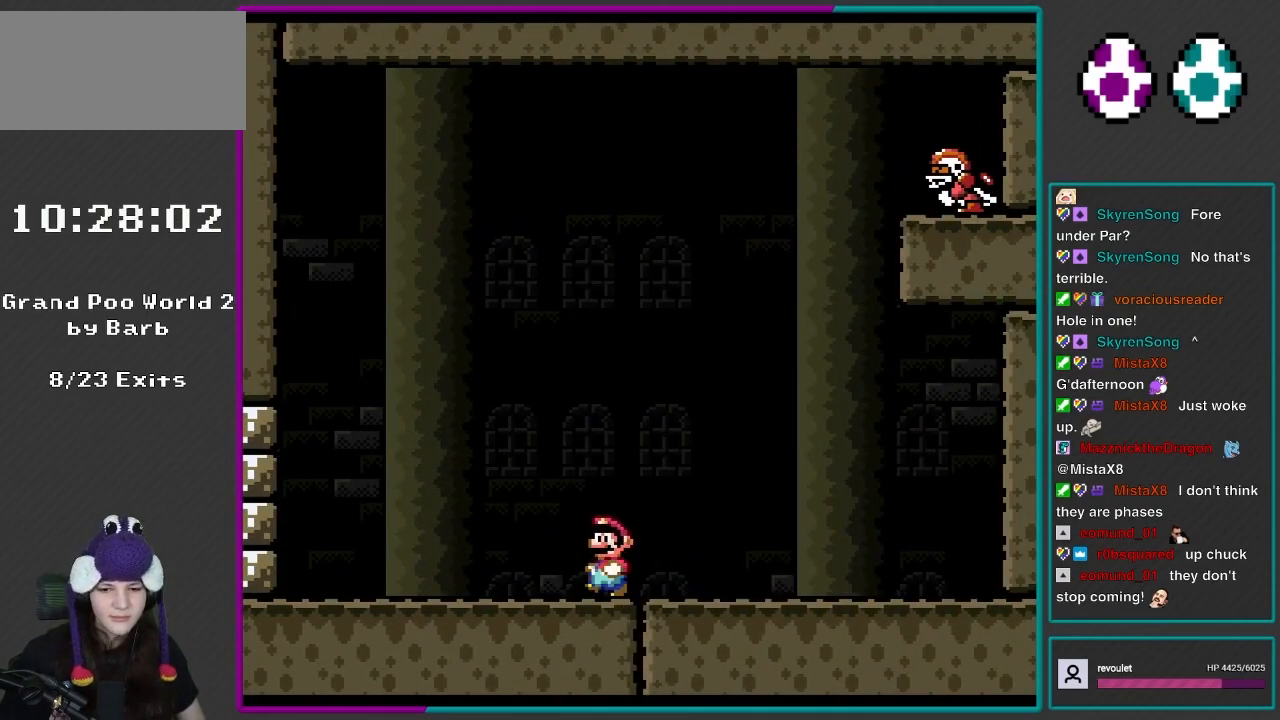
{"buttons": ["Y", "DPAD_LEFT"], "events": []}
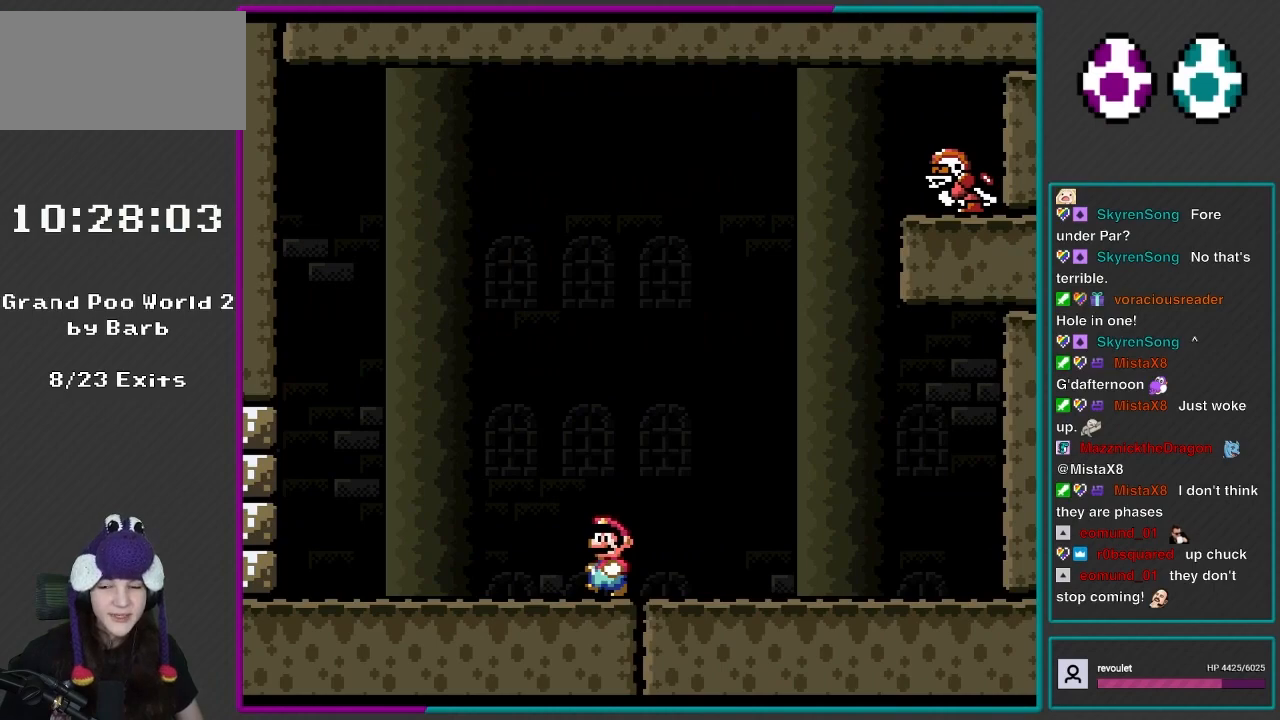
{"buttons": ["Y", "DPAD_LEFT"], "events": [[50, "DPAD_UP", "down"], [100, "DPAD_UP", "up"]]}
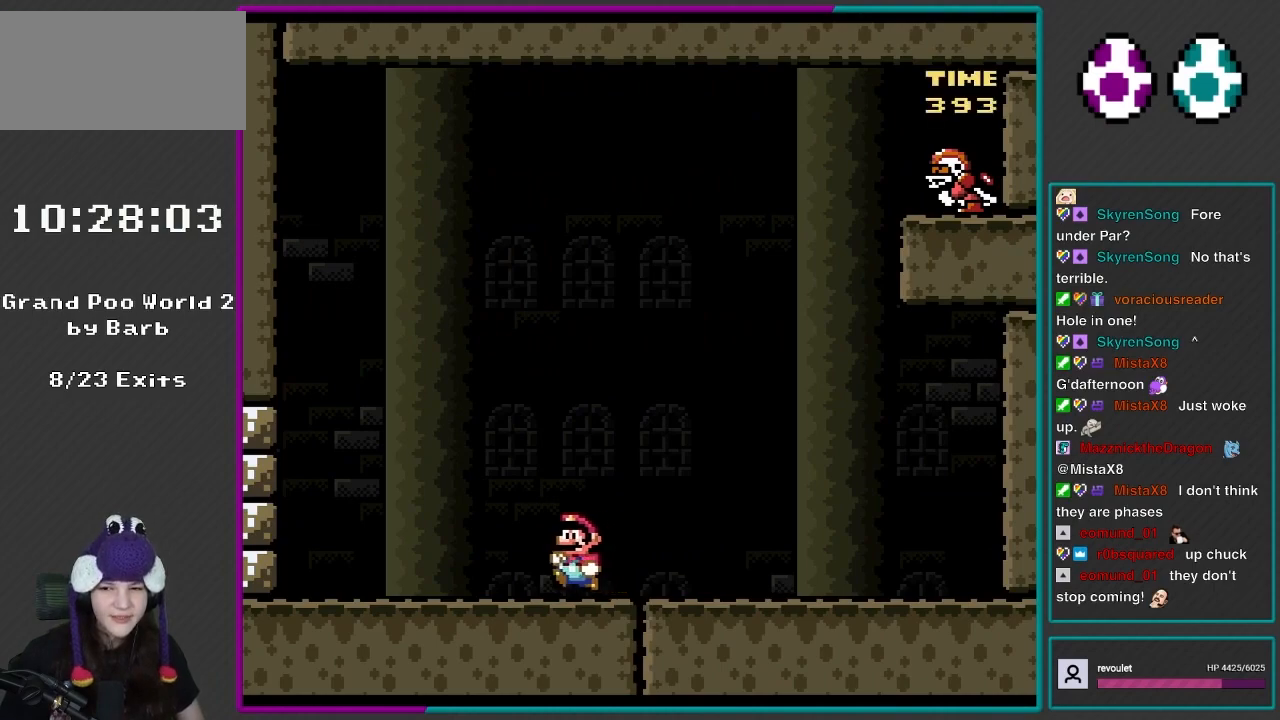
{"buttons": ["Y", "DPAD_LEFT"], "events": []}
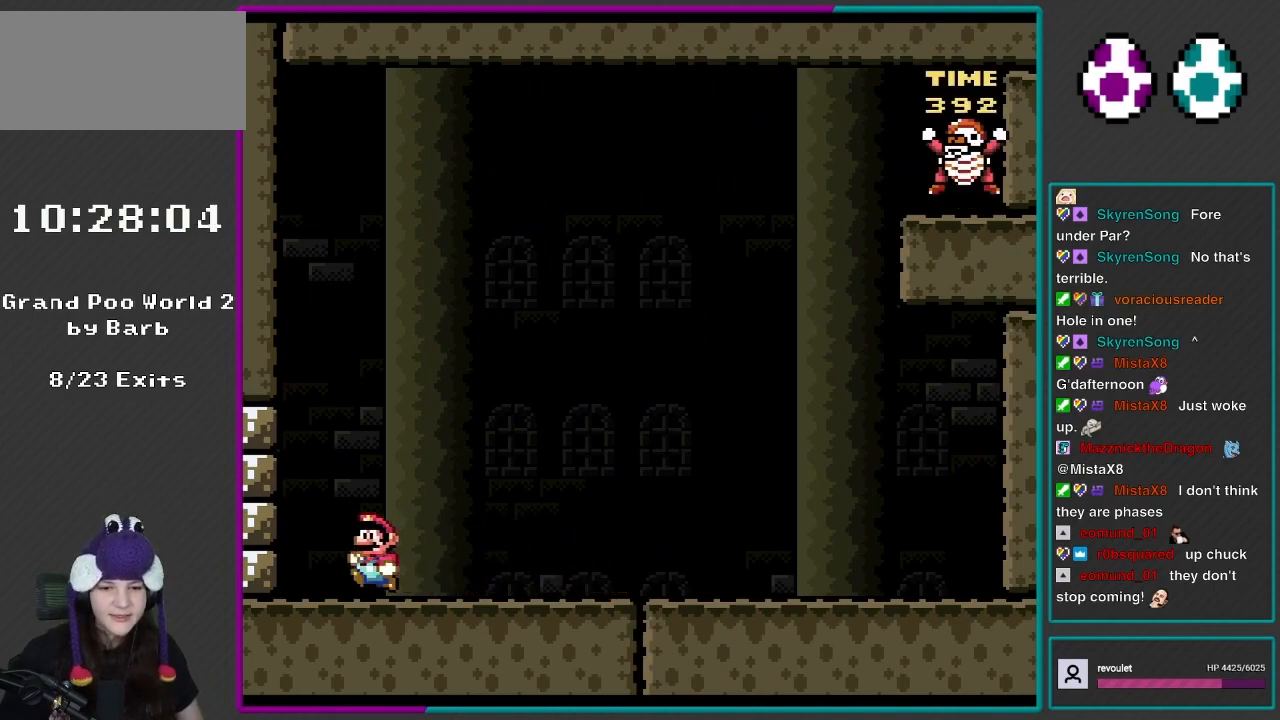
{"buttons": ["Y"], "events": [[333, "DPAD_LEFT", "up"]]}
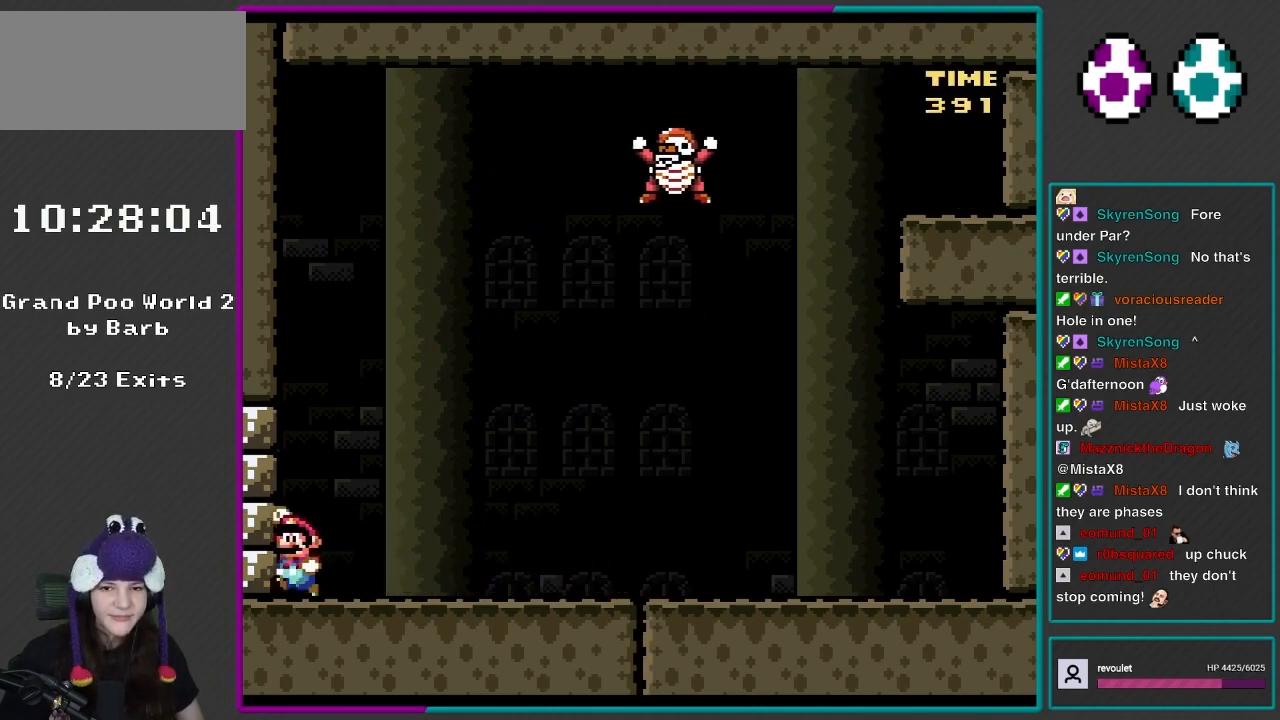
{"buttons": ["B", "Y", "DPAD_RIGHT"], "events": [[133, "B", "down"], [467, "DPAD_RIGHT", "down"]]}
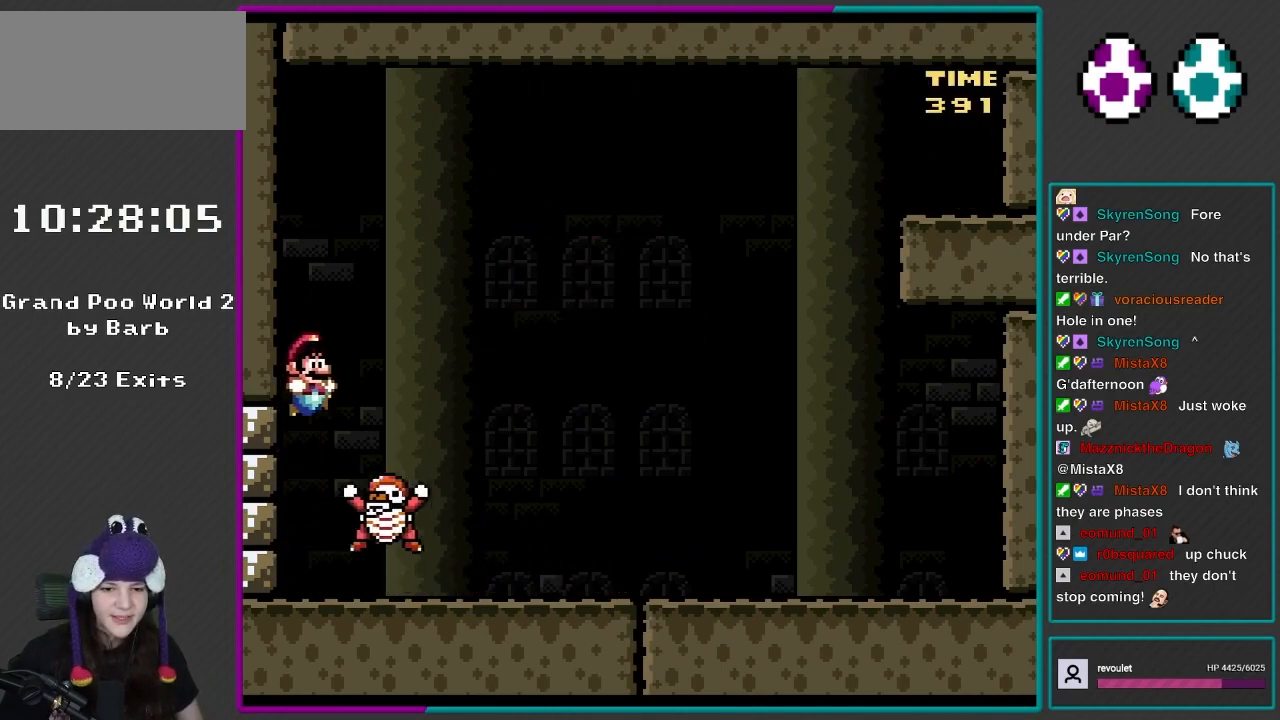
{"buttons": ["B", "Y", "DPAD_RIGHT"], "events": [[17, "B", "up"], [67, "B", "down"], [183, "DPAD_LEFT", "down"], [183, "DPAD_RIGHT", "up"], [300, "DPAD_LEFT", "up"], [300, "DPAD_RIGHT", "down"]]}
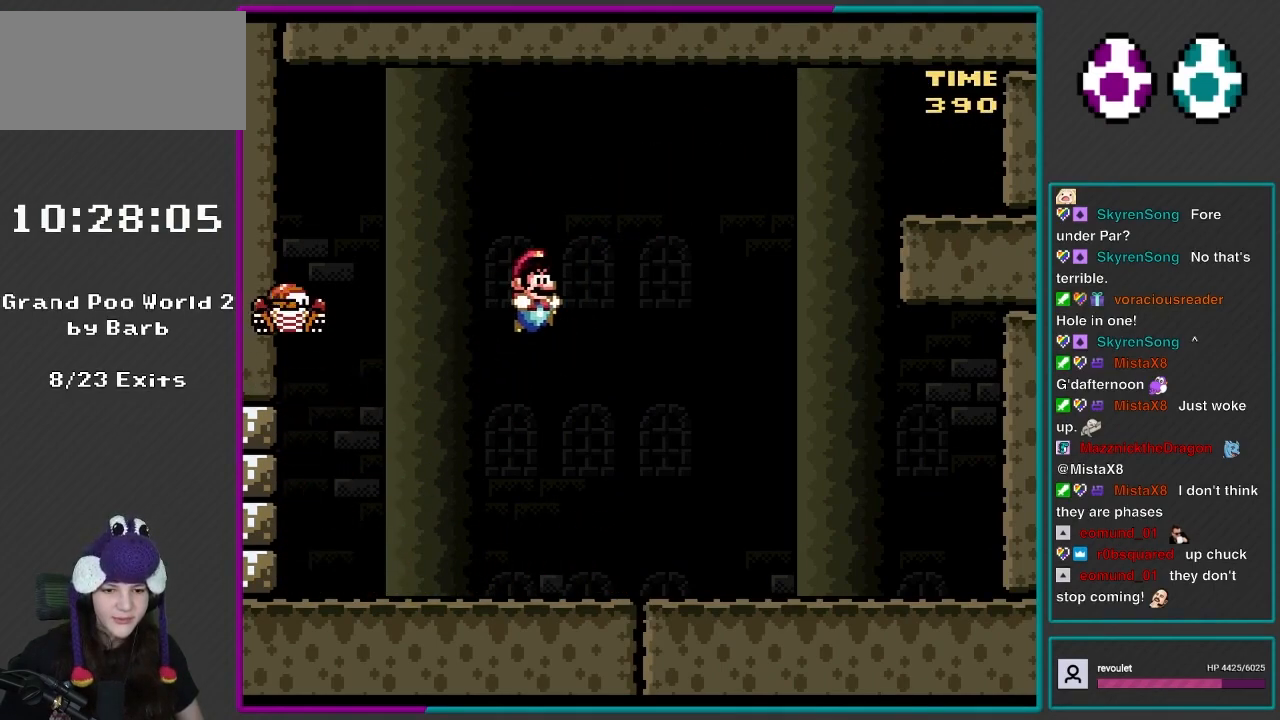
{"buttons": ["Y", "DPAD_RIGHT"], "events": [[267, "B", "up"]]}
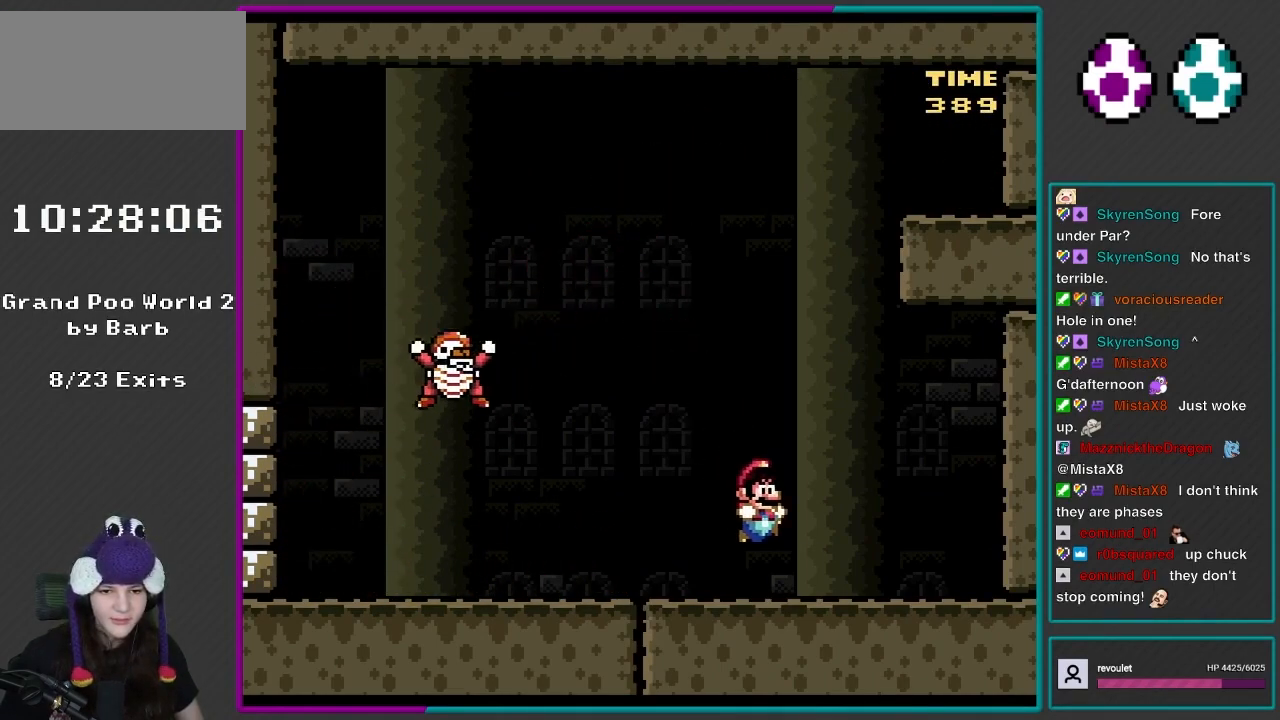
{"buttons": ["Y"], "events": [[467, "DPAD_RIGHT", "up"]]}